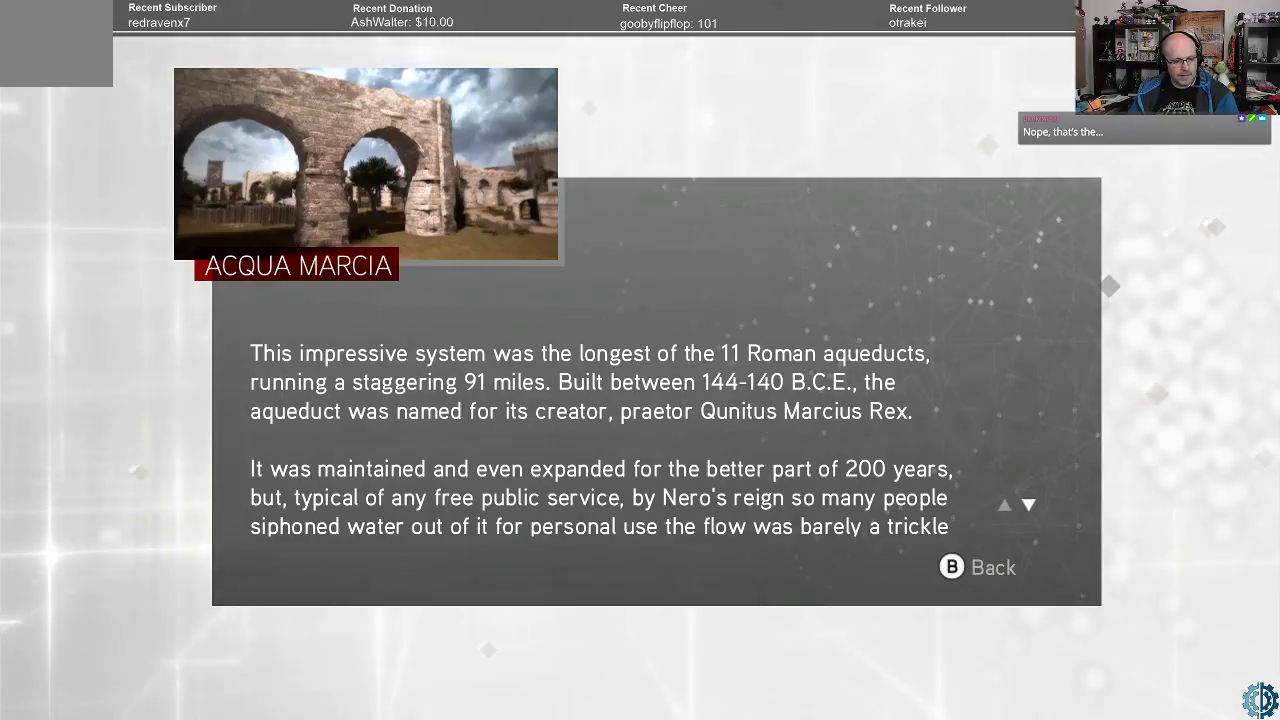
Gameplay with a controller (Xbox layout); each line is a JSON object with the inputs held at the frame after it. "events" lists button and stick changes between this image and that frame as [ms after this image, input, new state], when the widget could be followed in between.
{"buttons": [], "left_stick": "center", "right_stick": "center", "events": []}
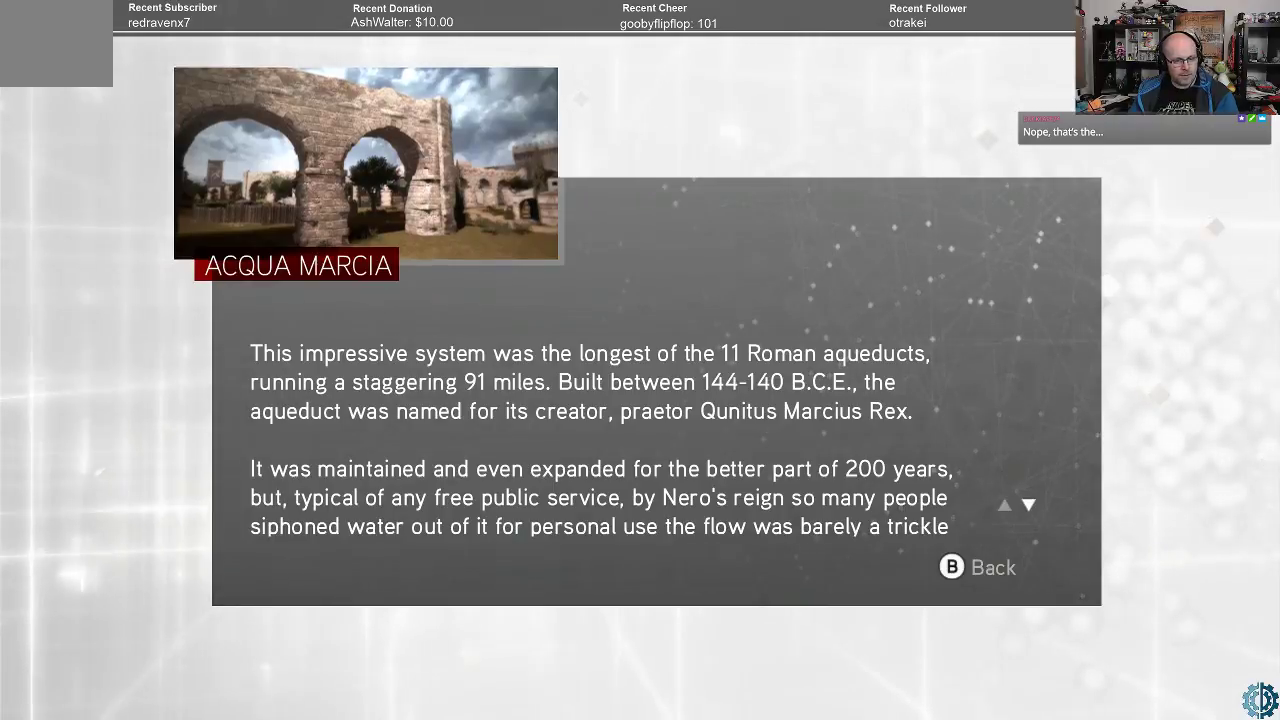
{"buttons": ["B"], "left_stick": "center", "right_stick": "center", "events": [[467, "B", "down"]]}
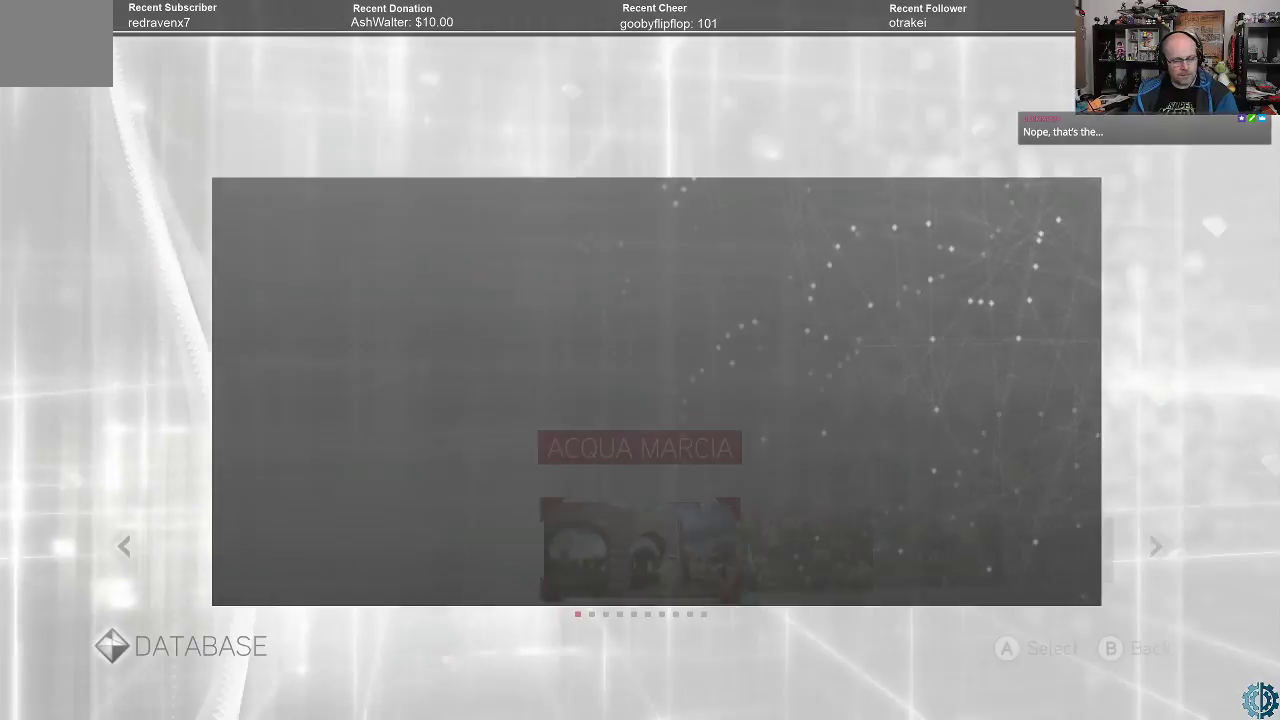
{"buttons": [], "left_stick": "center", "right_stick": "center", "events": [[33, "B", "up"], [367, "right_stick", "left"], [467, "right_stick", "center"]]}
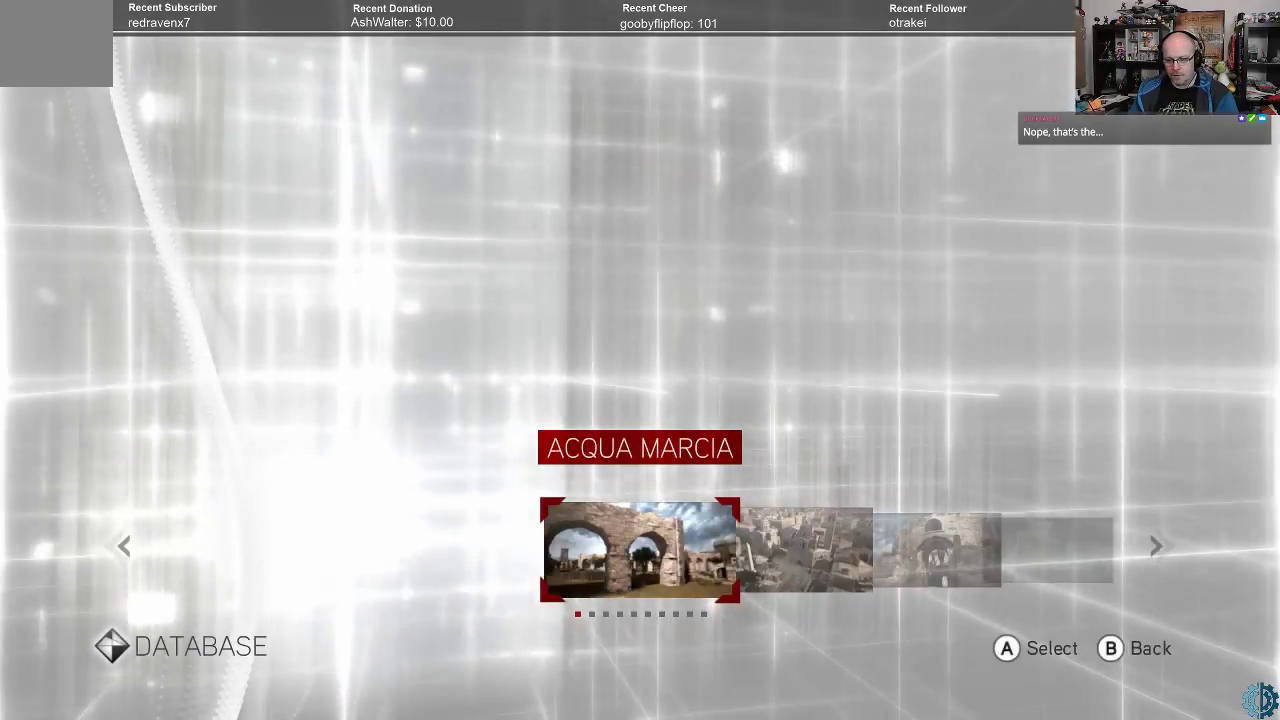
{"buttons": [], "left_stick": "center", "right_stick": "left", "events": [[100, "B", "down"], [200, "B", "up"], [500, "right_stick", "left"]]}
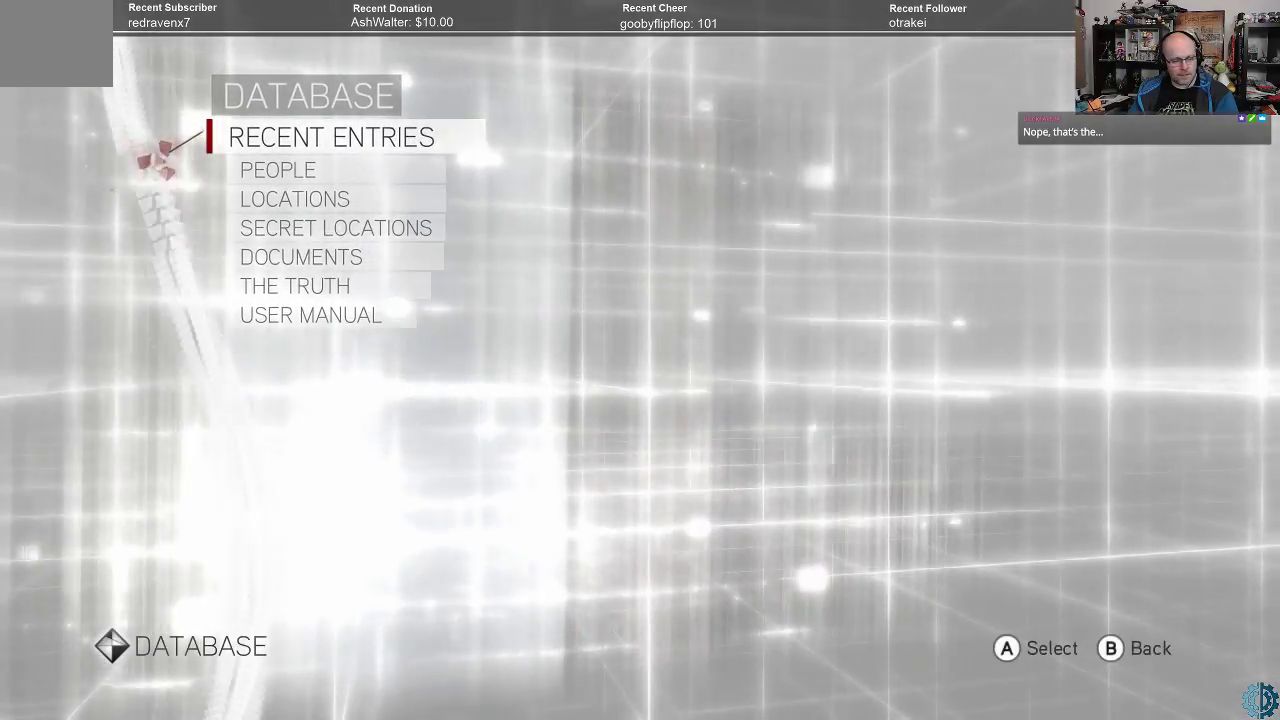
{"buttons": [], "left_stick": "center", "right_stick": "center", "events": [[133, "right_stick", "center"], [300, "B", "down"], [433, "B", "up"]]}
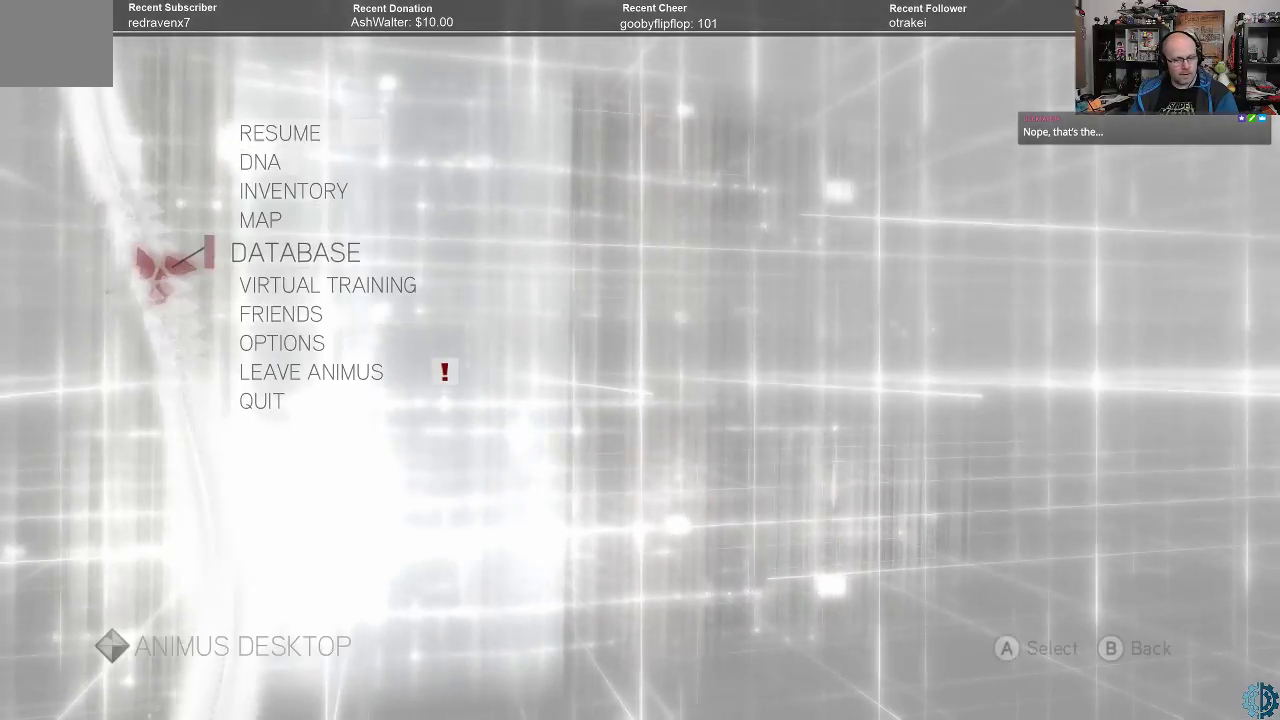
{"buttons": [], "left_stick": "center", "right_stick": "center", "events": [[300, "right_stick", "left"], [400, "right_stick", "center"]]}
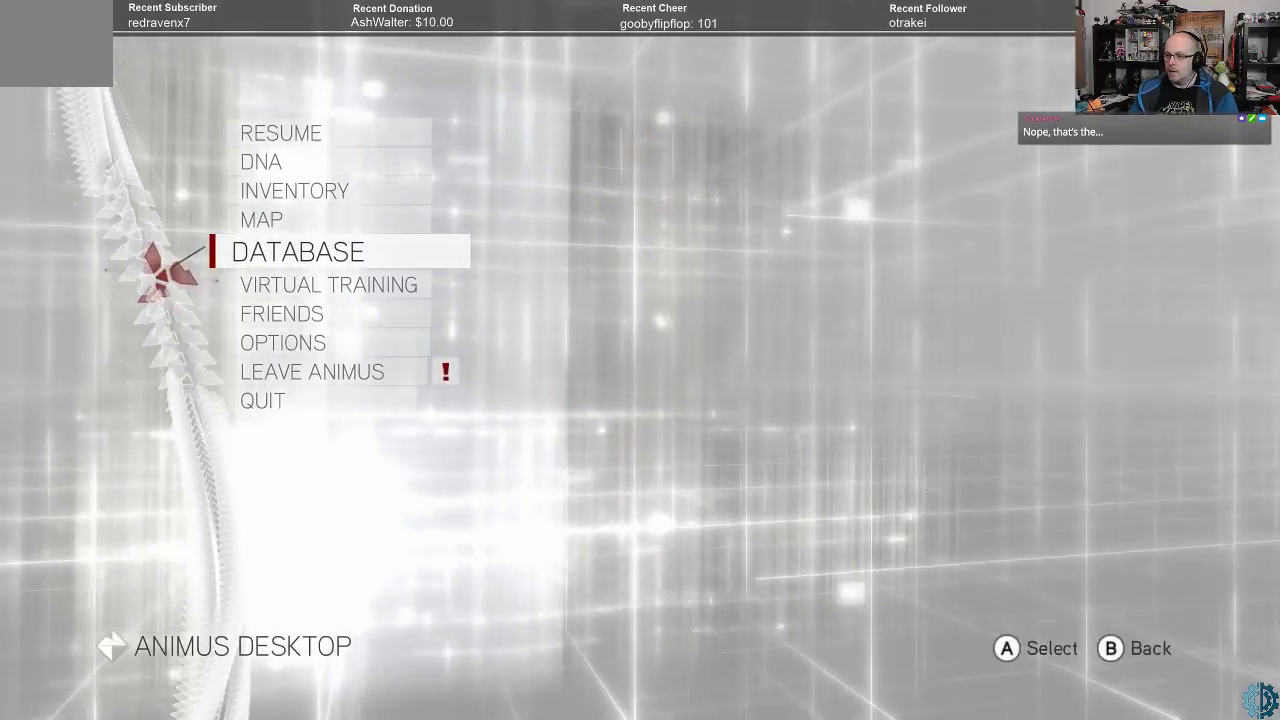
{"buttons": ["R2"], "left_stick": "center", "right_stick": "center", "events": [[133, "right_stick", "down-left"], [267, "right_stick", "center"], [367, "R2", "down"]]}
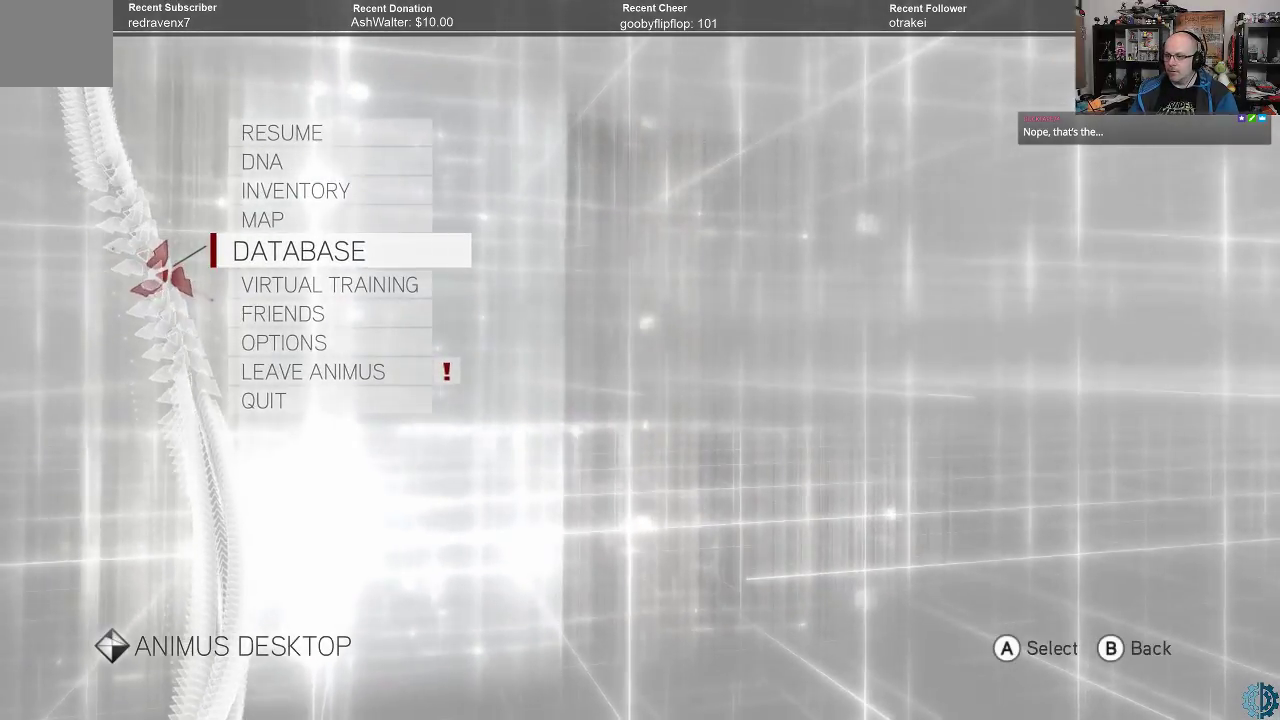
{"buttons": [], "left_stick": "center", "right_stick": "center", "events": [[133, "R2", "up"]]}
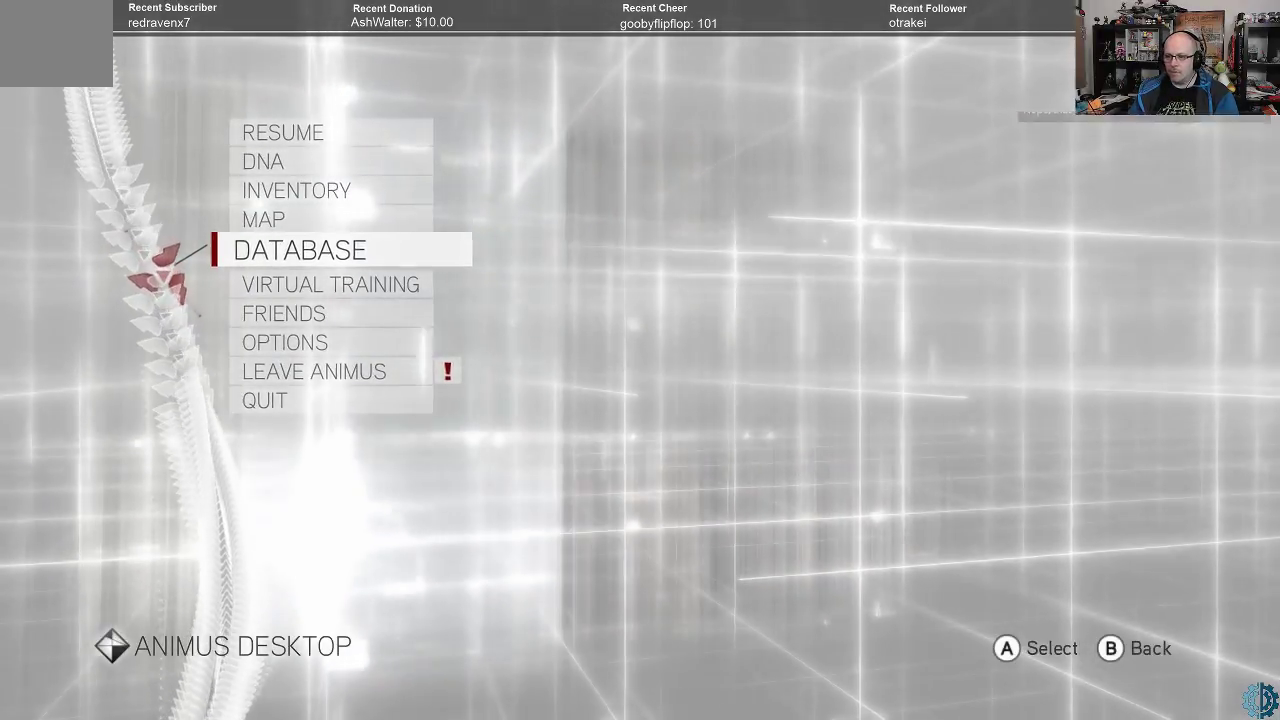
{"buttons": [], "left_stick": "center", "right_stick": "center", "events": []}
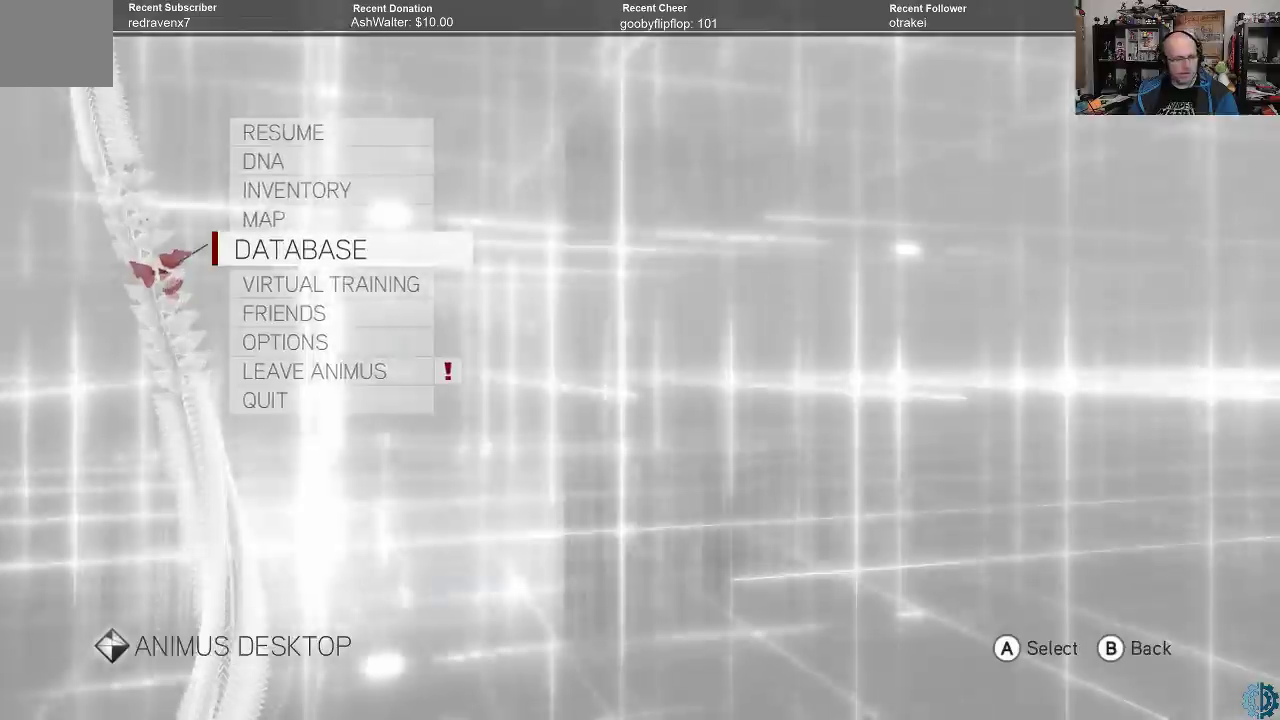
{"buttons": ["B"], "left_stick": "center", "right_stick": "center", "events": [[467, "B", "down"]]}
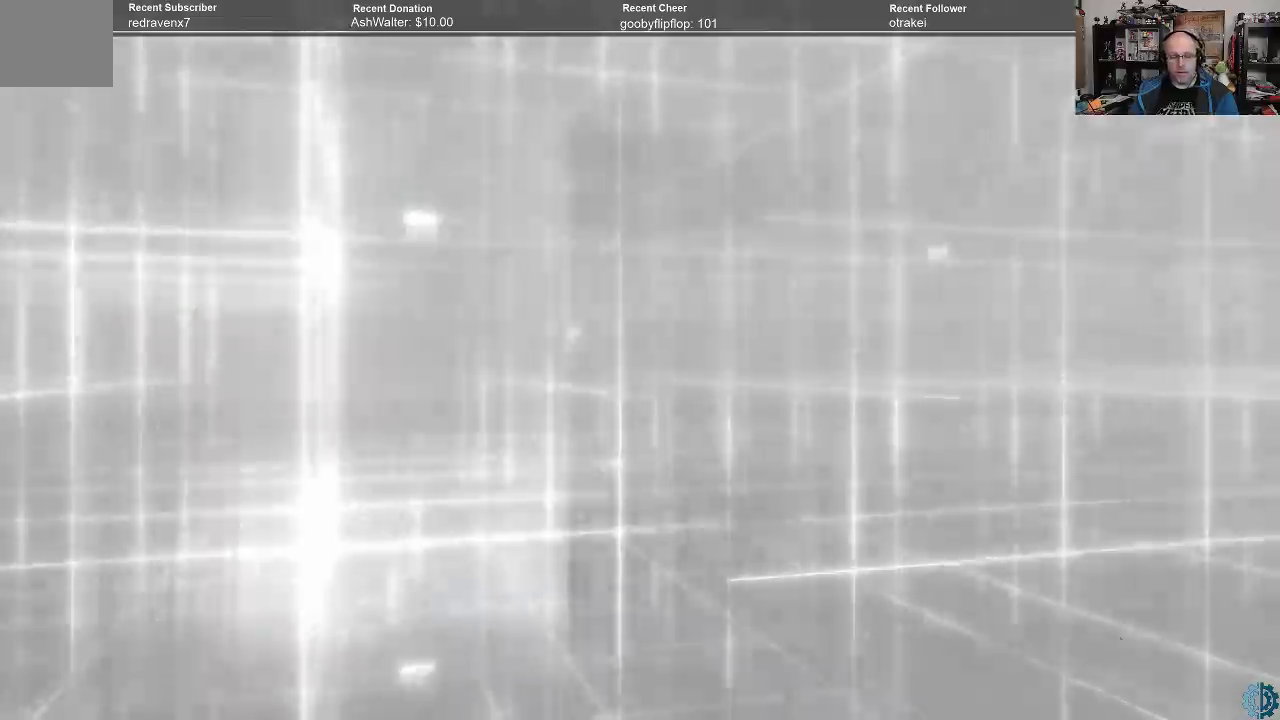
{"buttons": [], "left_stick": "center", "right_stick": "center", "events": [[67, "B", "up"]]}
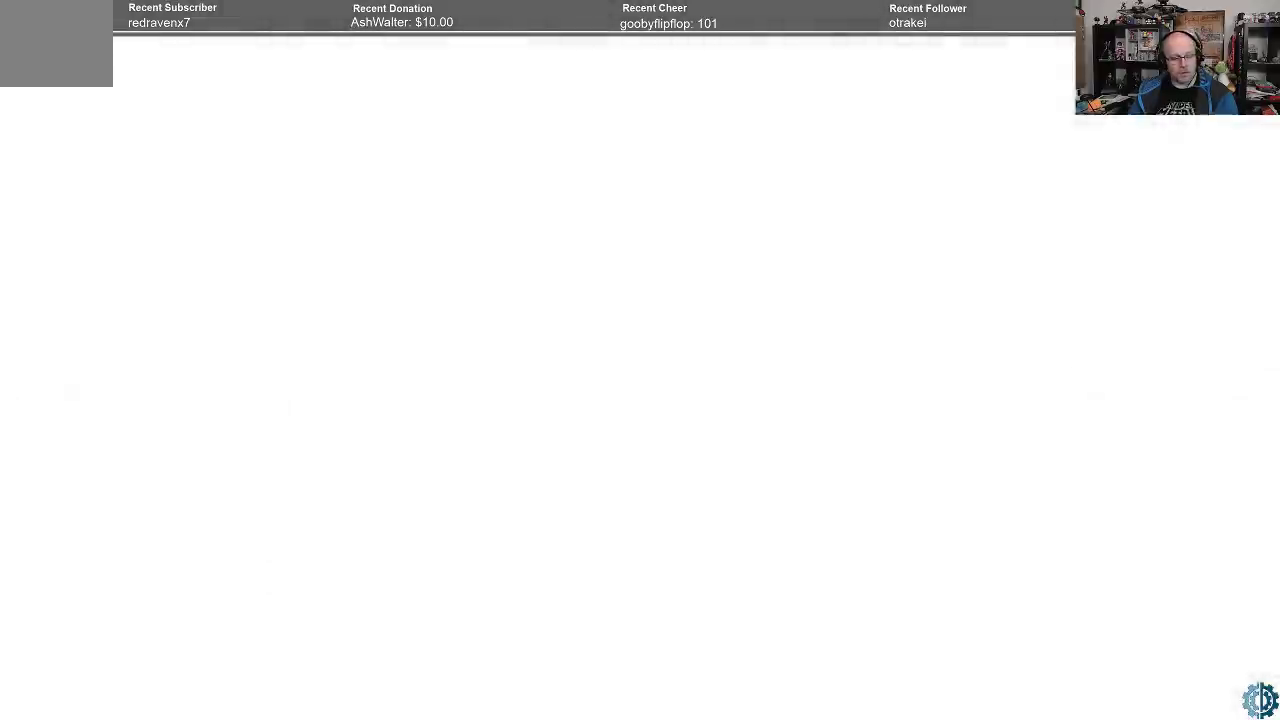
{"buttons": [], "left_stick": "center", "right_stick": "center", "events": [[67, "right_stick", "left"], [233, "right_stick", "center"]]}
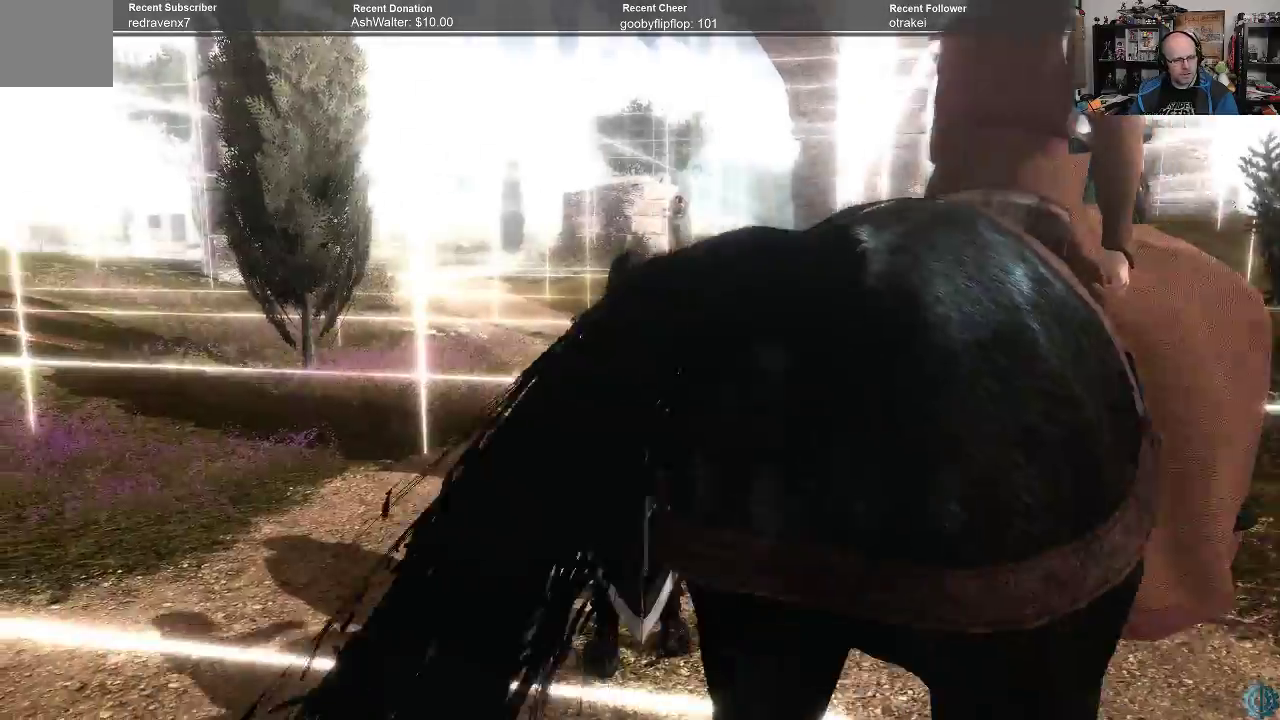
{"buttons": ["A", "R2"], "left_stick": "up", "right_stick": "center", "events": [[33, "R2", "down"], [133, "A", "down"], [200, "left_stick", "up"]]}
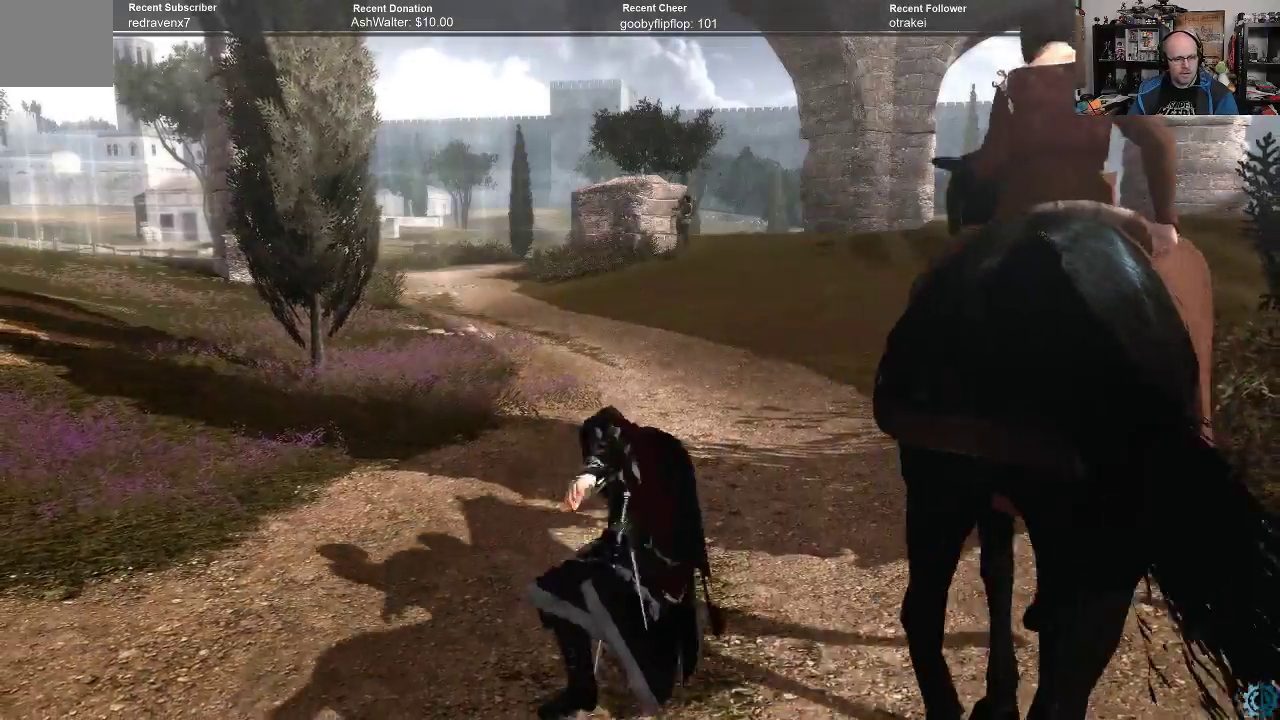
{"buttons": ["A", "R2"], "left_stick": "up", "right_stick": "center", "events": []}
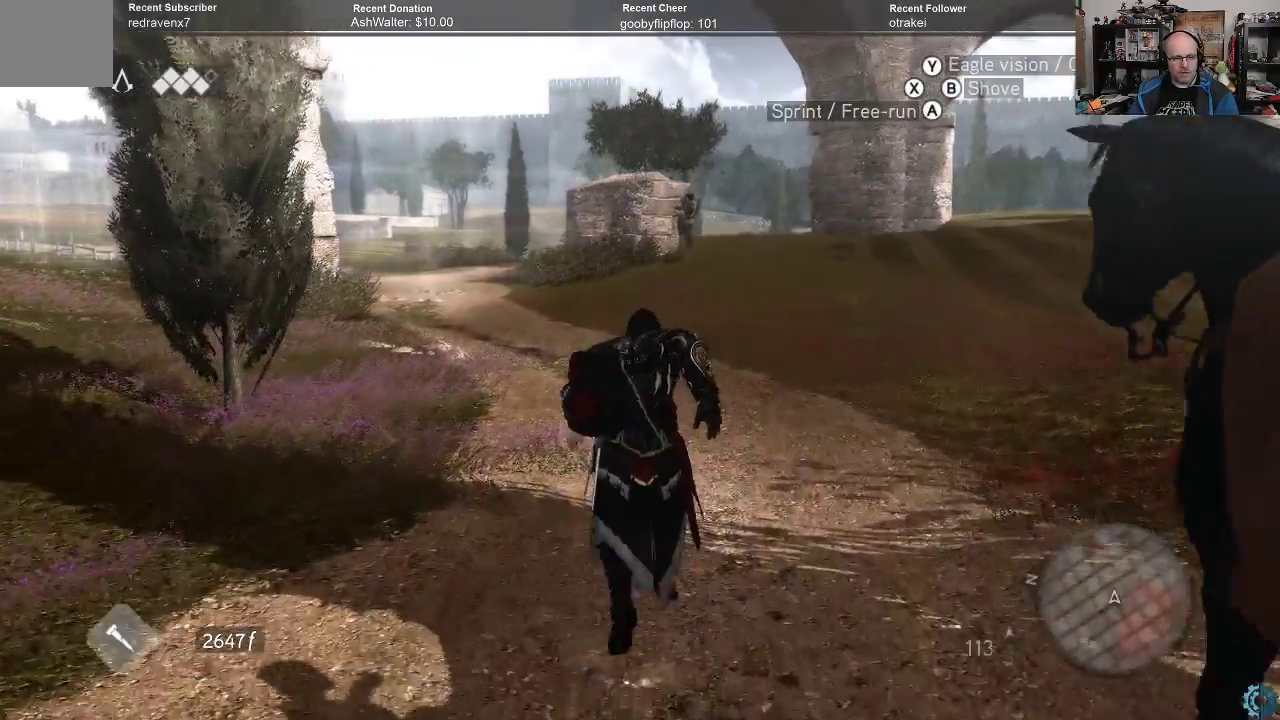
{"buttons": ["A", "R2"], "left_stick": "up", "right_stick": "center", "events": []}
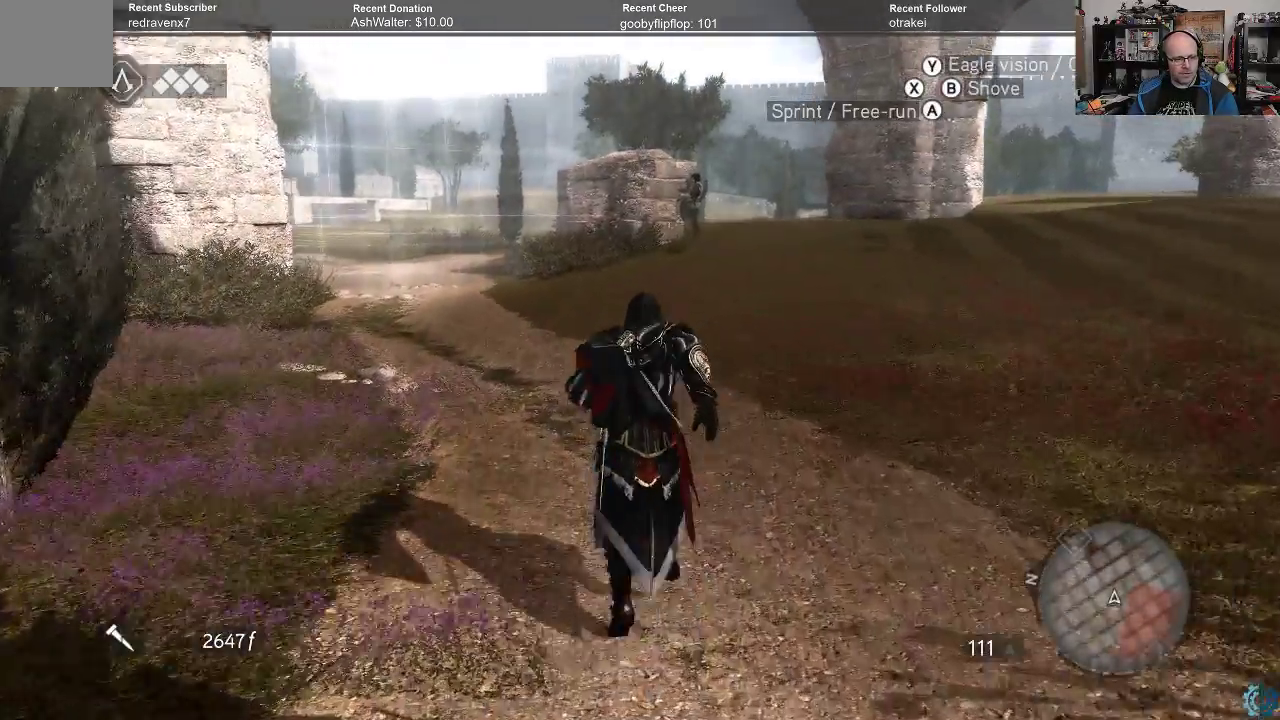
{"buttons": ["A", "R2"], "left_stick": "up", "right_stick": "center", "events": []}
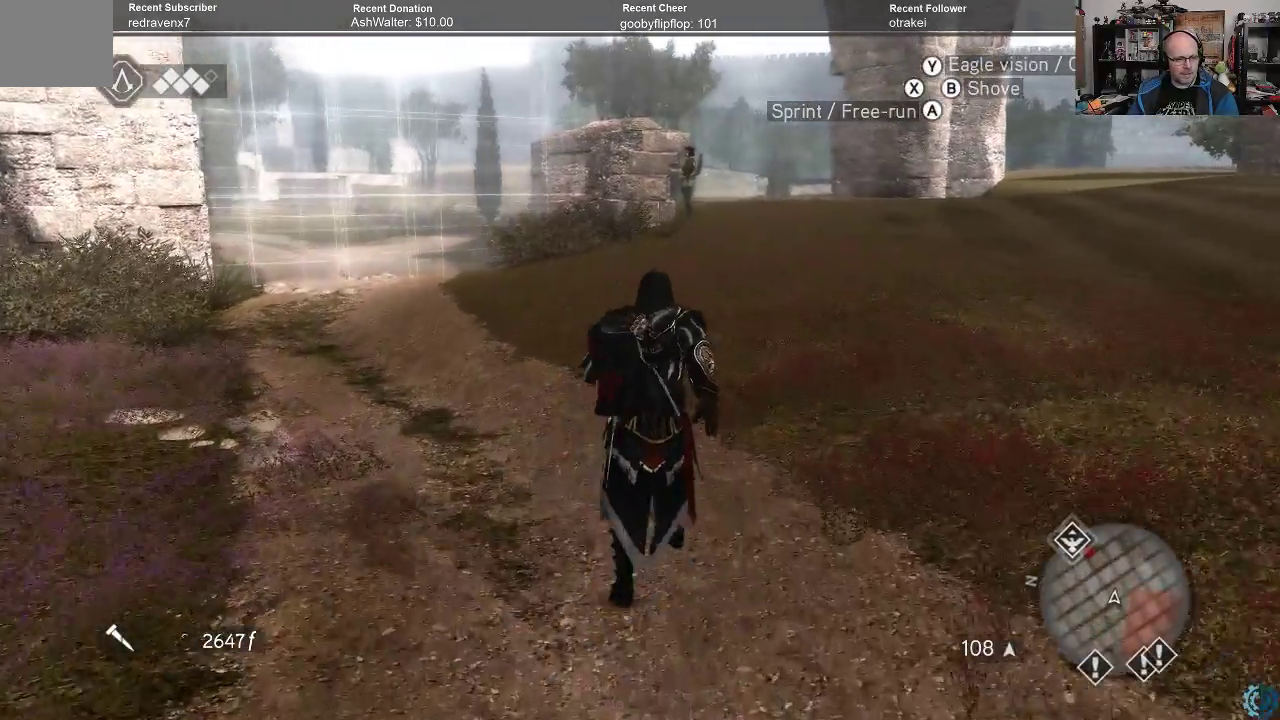
{"buttons": ["A", "R2"], "left_stick": "up", "right_stick": "center", "events": []}
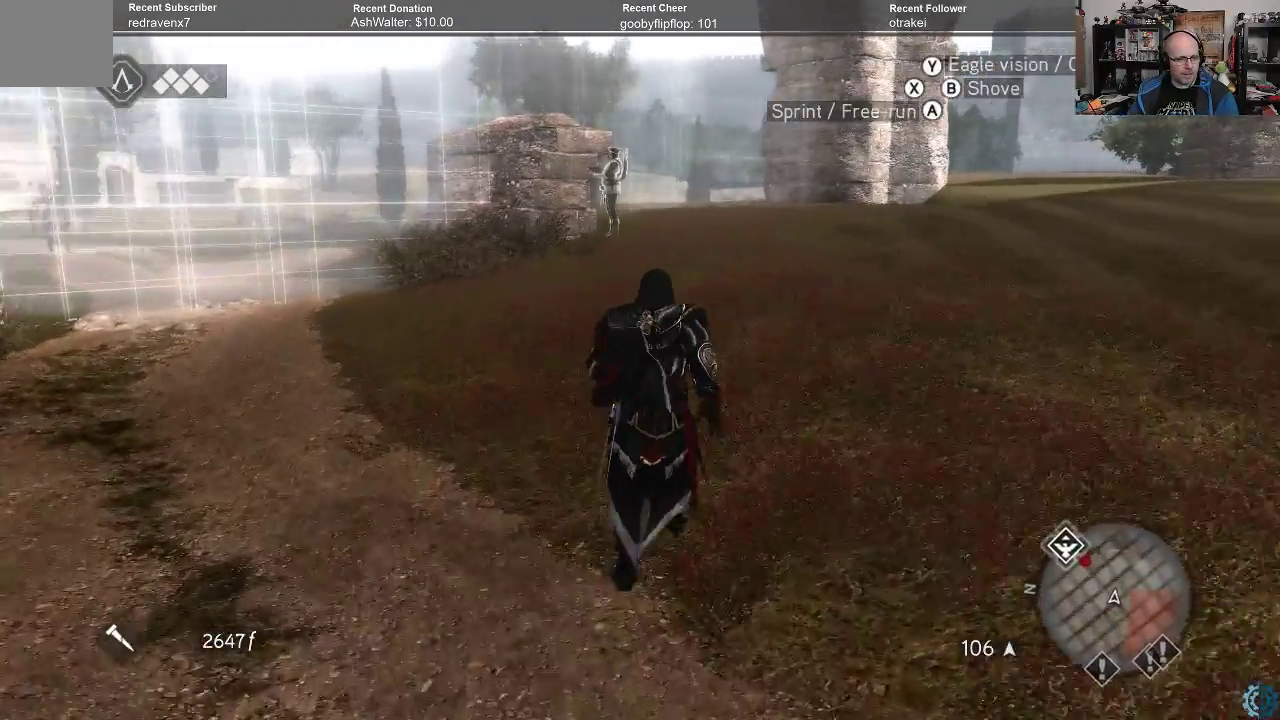
{"buttons": ["A", "R2"], "left_stick": "up", "right_stick": "center", "events": []}
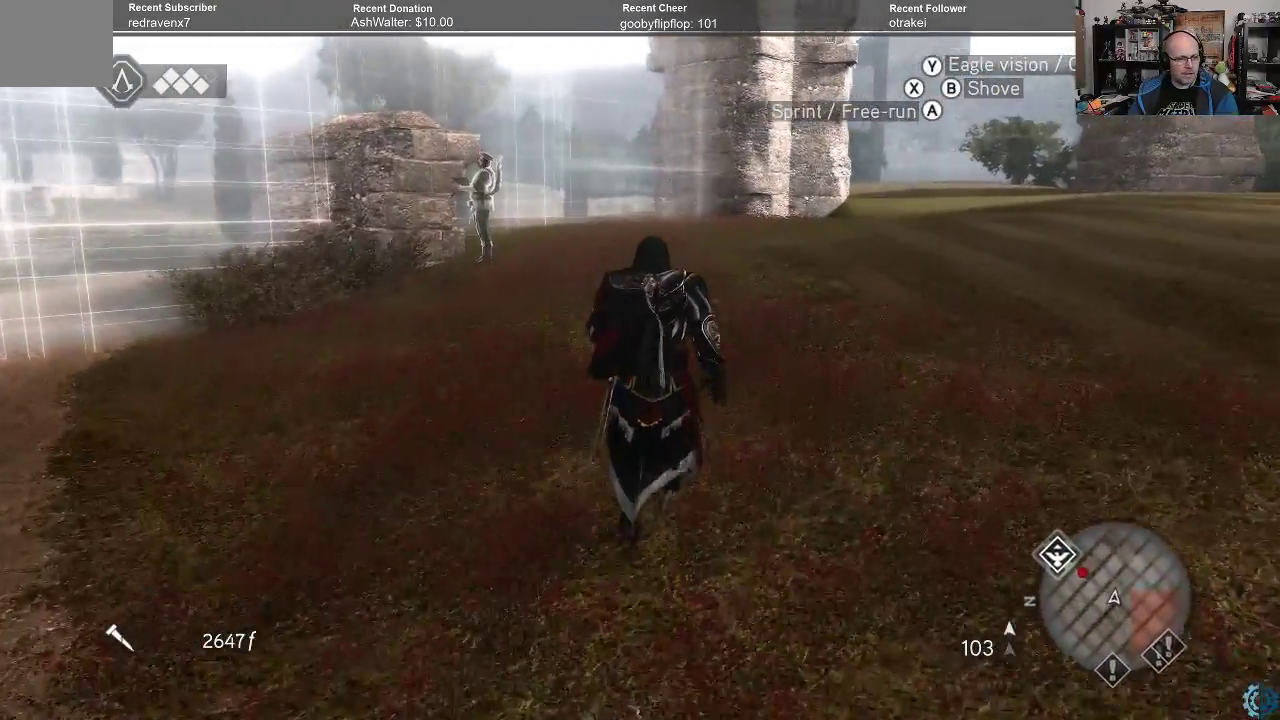
{"buttons": ["A", "R2"], "left_stick": "up", "right_stick": "center", "events": []}
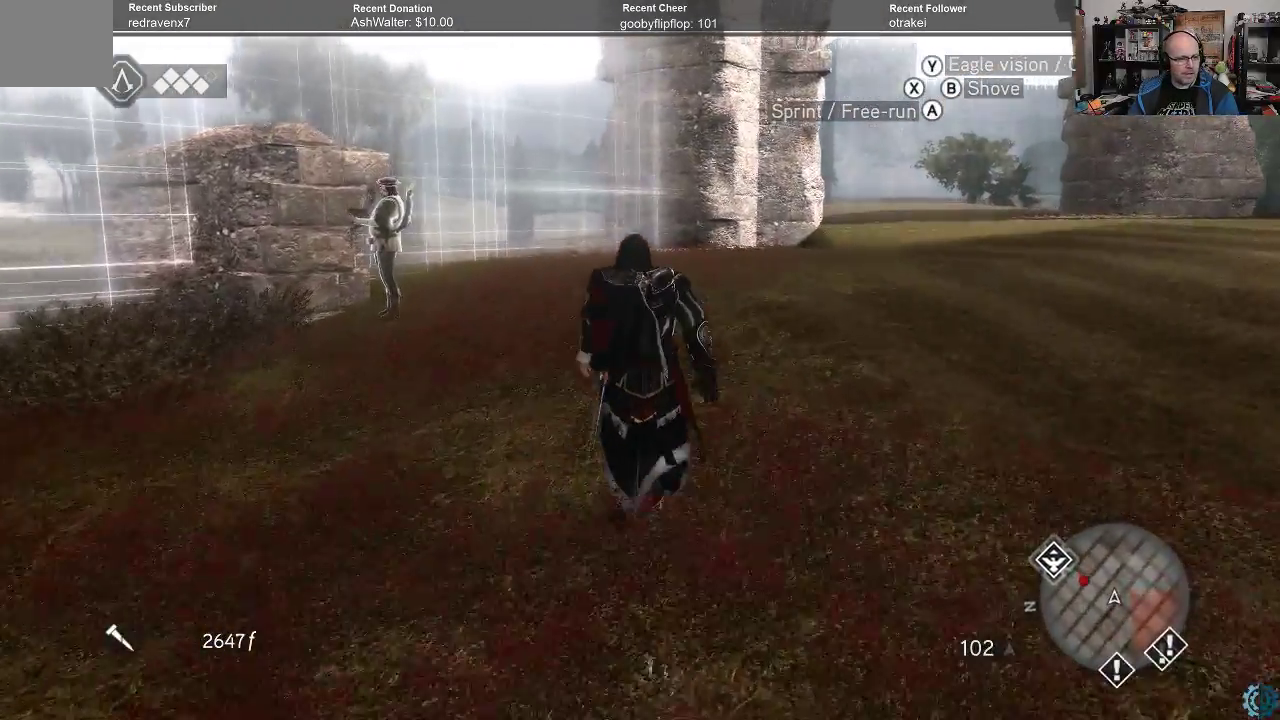
{"buttons": ["R2"], "left_stick": "up", "right_stick": "center", "events": [[267, "A", "up"]]}
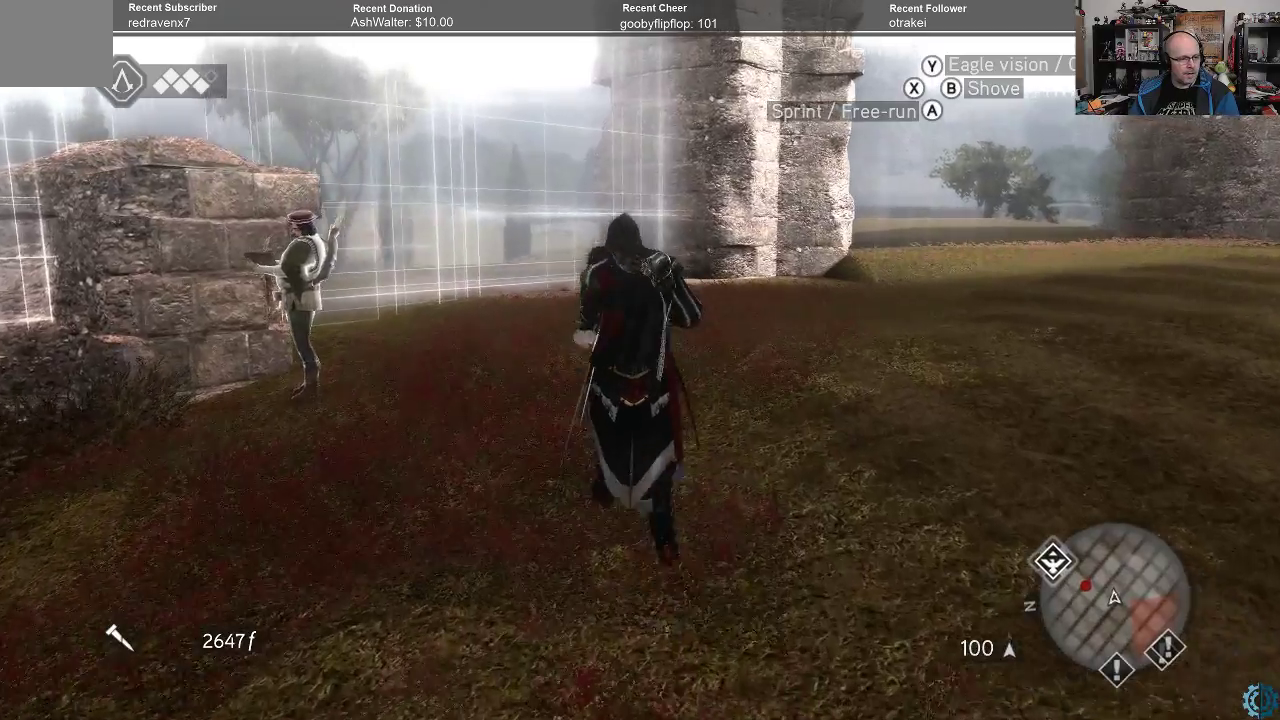
{"buttons": [], "left_stick": "up-left", "right_stick": "center", "events": [[33, "right_stick", "right"], [67, "left_stick", "up-left"], [233, "R2", "up"], [400, "right_stick", "center"]]}
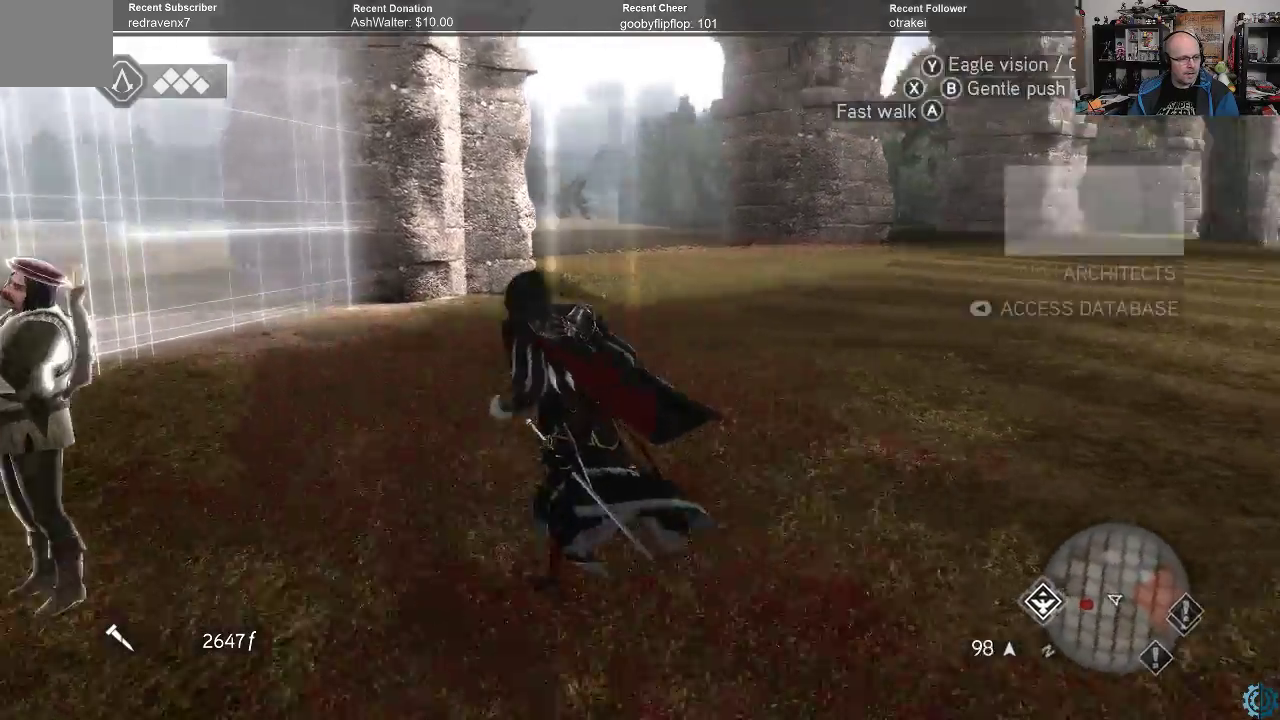
{"buttons": [], "left_stick": "center", "right_stick": "right", "events": [[300, "left_stick", "center"], [333, "right_stick", "right"]]}
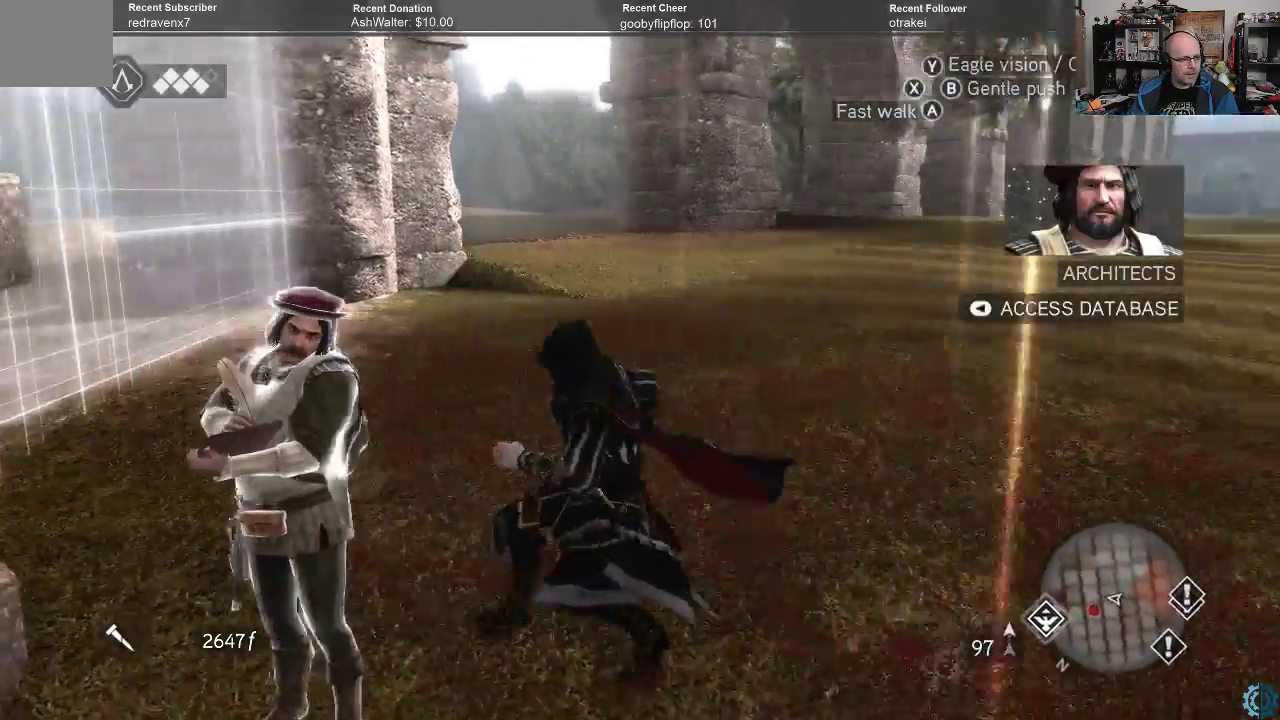
{"buttons": [], "left_stick": "center", "right_stick": "center", "events": [[67, "right_stick", "center"]]}
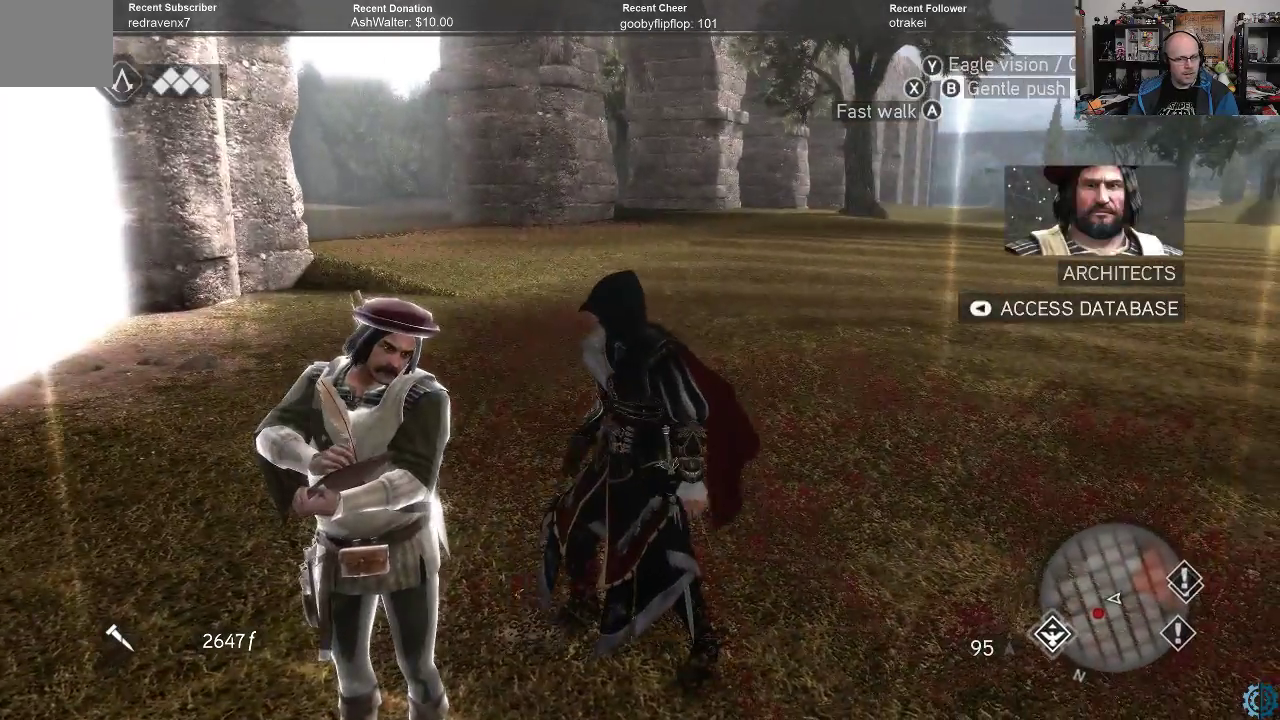
{"buttons": [], "left_stick": "center", "right_stick": "center", "events": []}
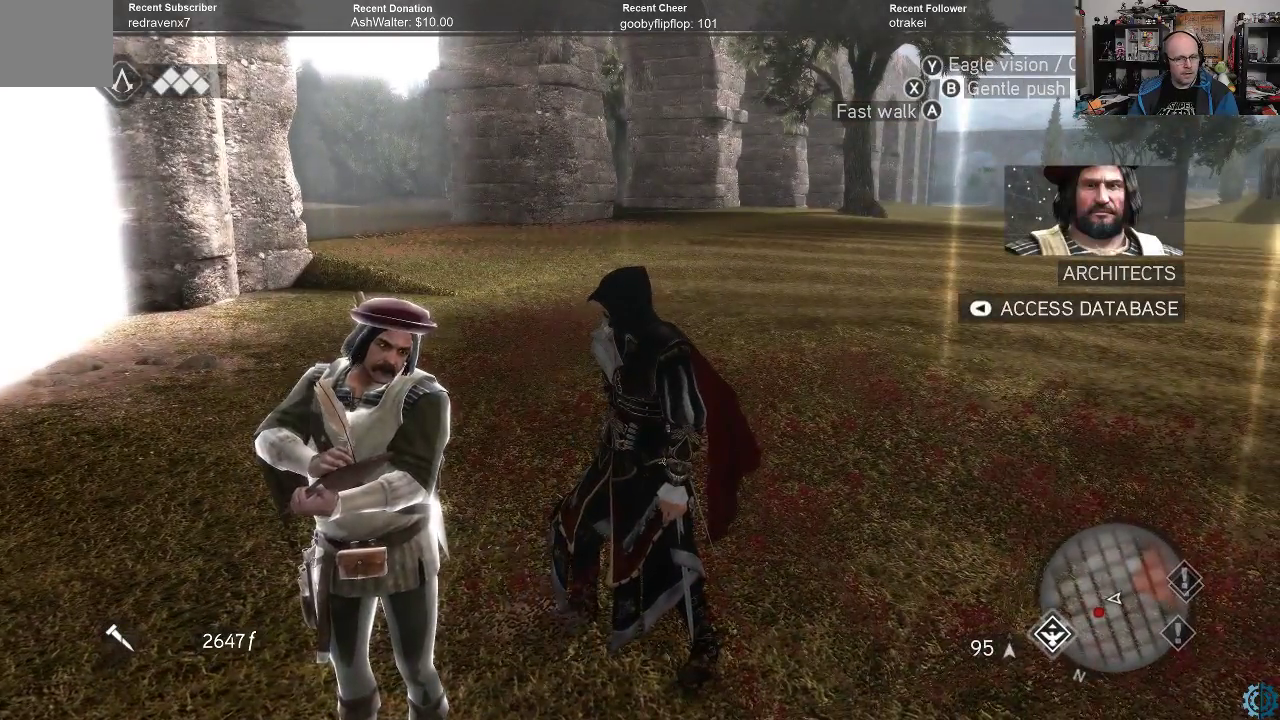
{"buttons": [], "left_stick": "center", "right_stick": "center", "events": []}
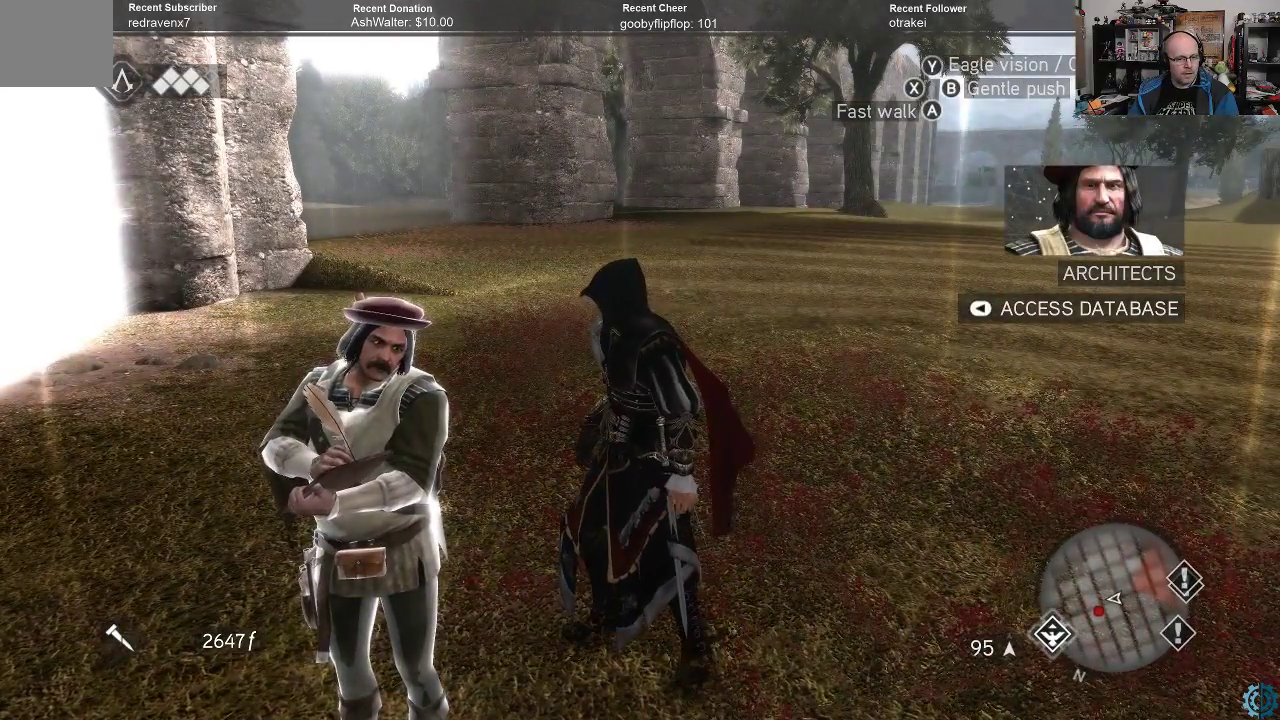
{"buttons": [], "left_stick": "center", "right_stick": "center", "events": []}
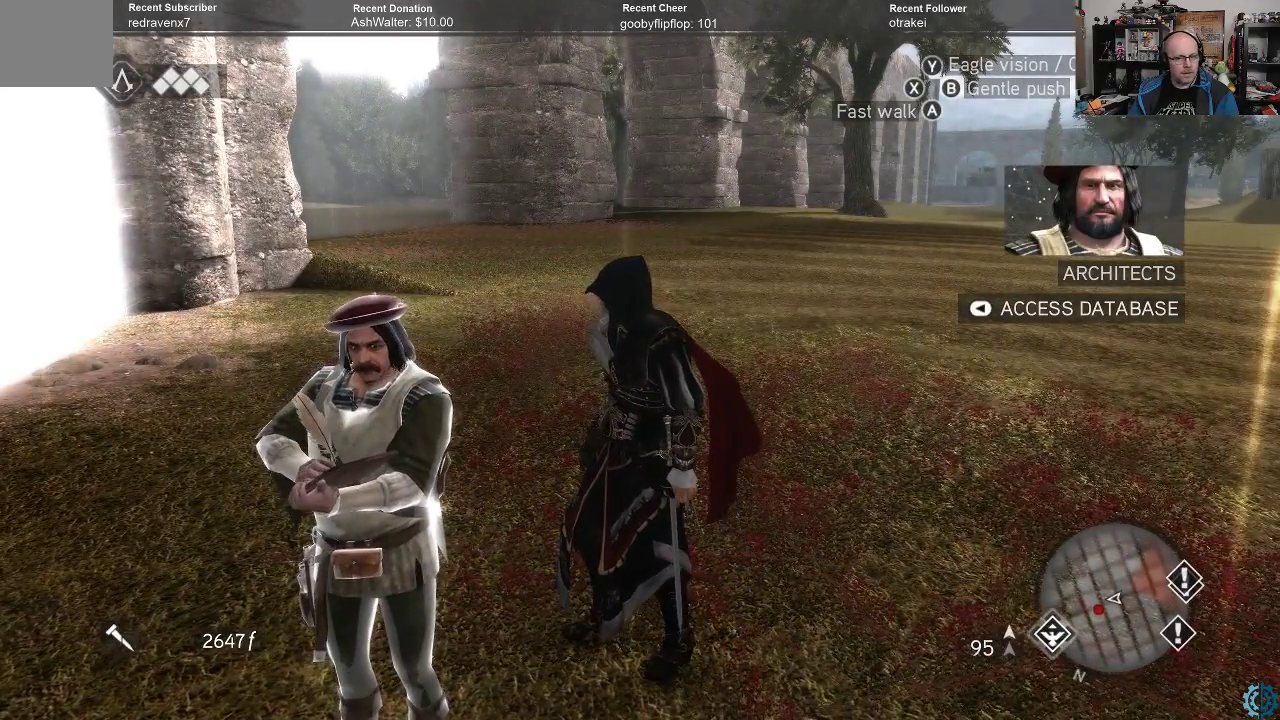
{"buttons": [], "left_stick": "center", "right_stick": "center", "events": []}
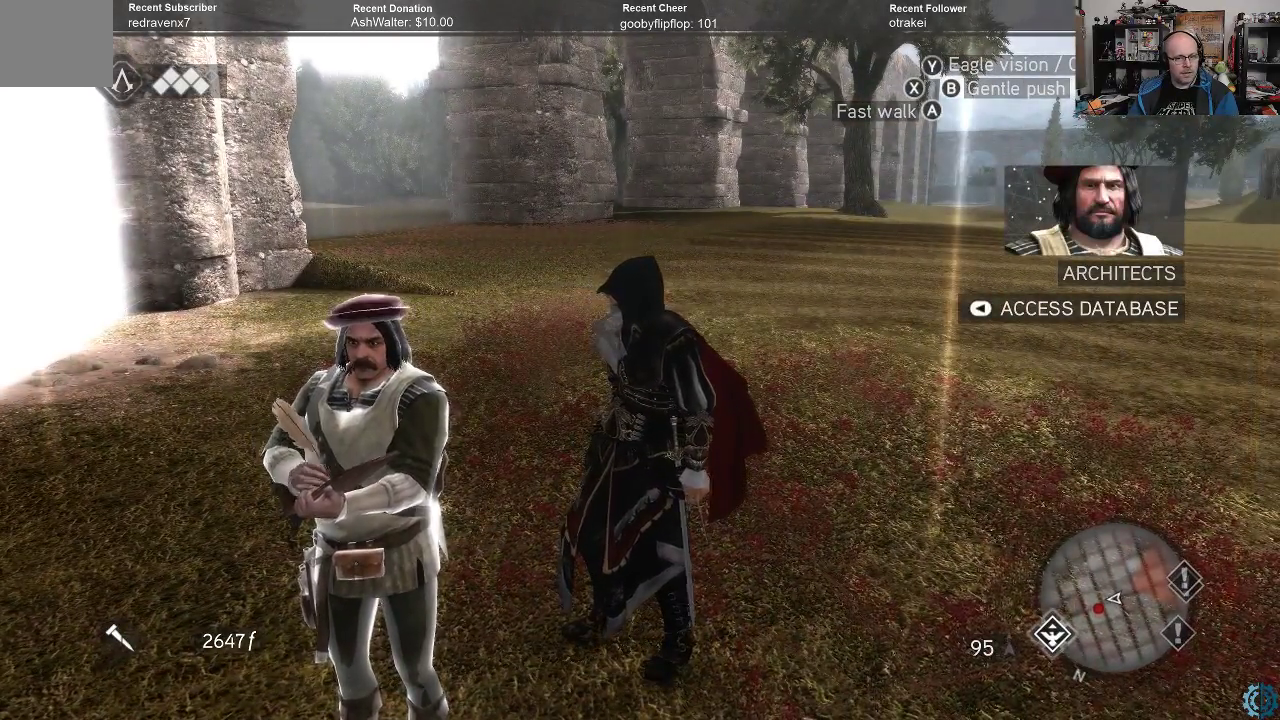
{"buttons": [], "left_stick": "center", "right_stick": "center", "events": []}
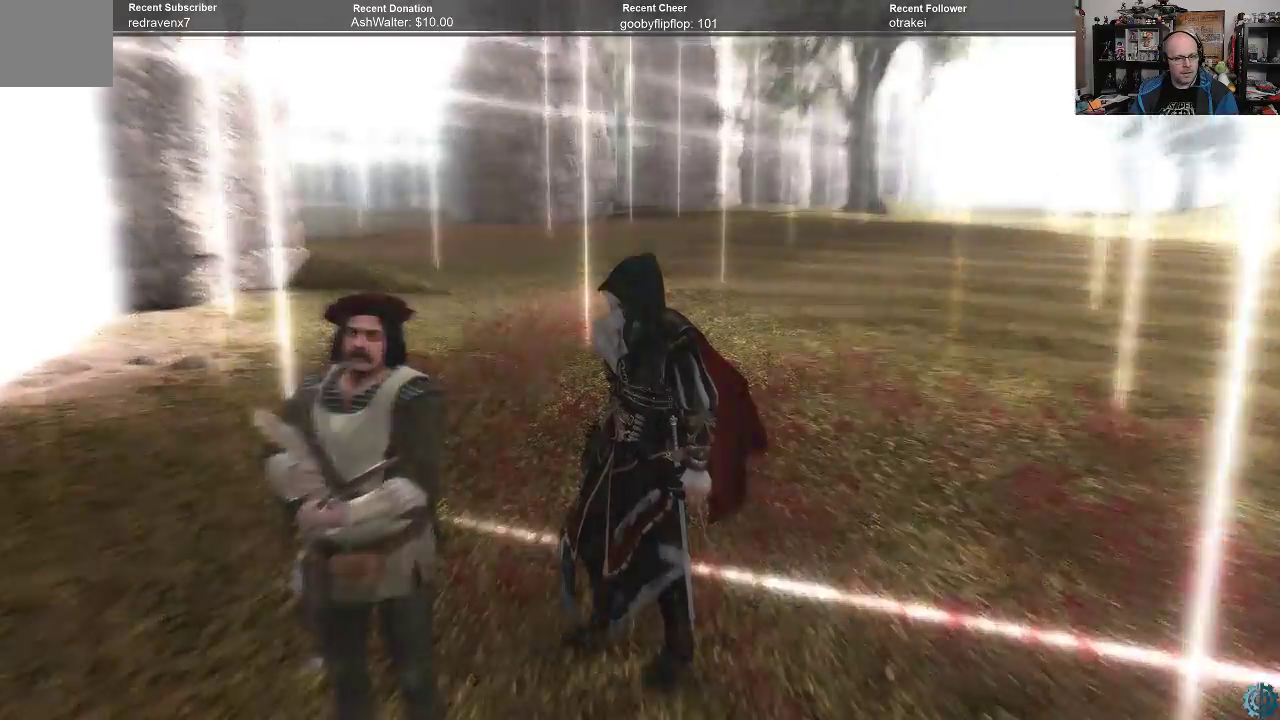
{"buttons": [], "left_stick": "center", "right_stick": "center", "events": []}